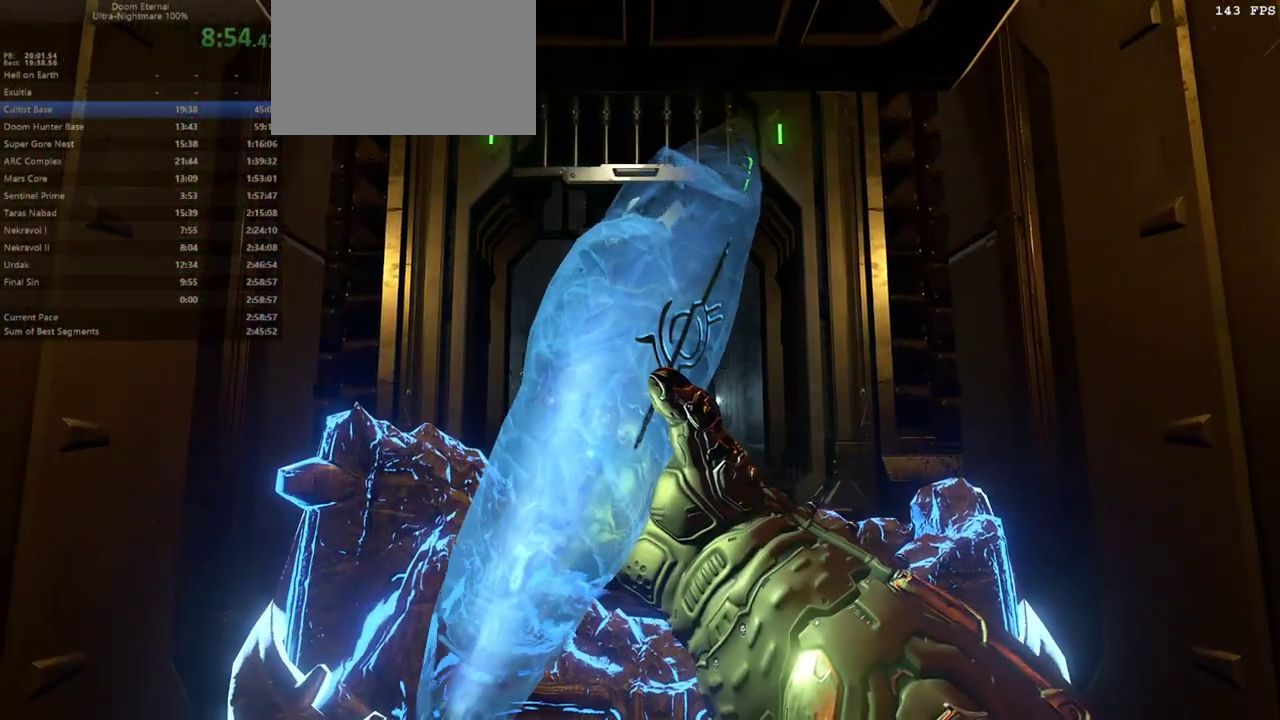
Gameplay with keyboard and mouse; each line is a JSON object with the keys and mouse buttons held at the frame after it. "events" lists presses ("down") and releases ("up") of "1", "2", "3", "4", "5", "6", "a", "alt", "c", "caps_lock", "ctrl", "d", "e", "f", "g", "q", "r", "s", "shift", "space", "t", "tab", "v", "w", "x", "z", "mouse_left", "mouse_wheel" and "mouse_right" between this image and that frame as [ms after this image, input, new state], when the widget could be followed in between. "mouse_left", "mouse_wheel", "mouse_right" = the "left", "wheel", "right" buttons of the "mouse" list. No other keys are recorded. "wheel" means that the mouse wheel is clicked or scrolled. Not read: mouse_move.
{"keys": ["d"], "mouse": [], "events": []}
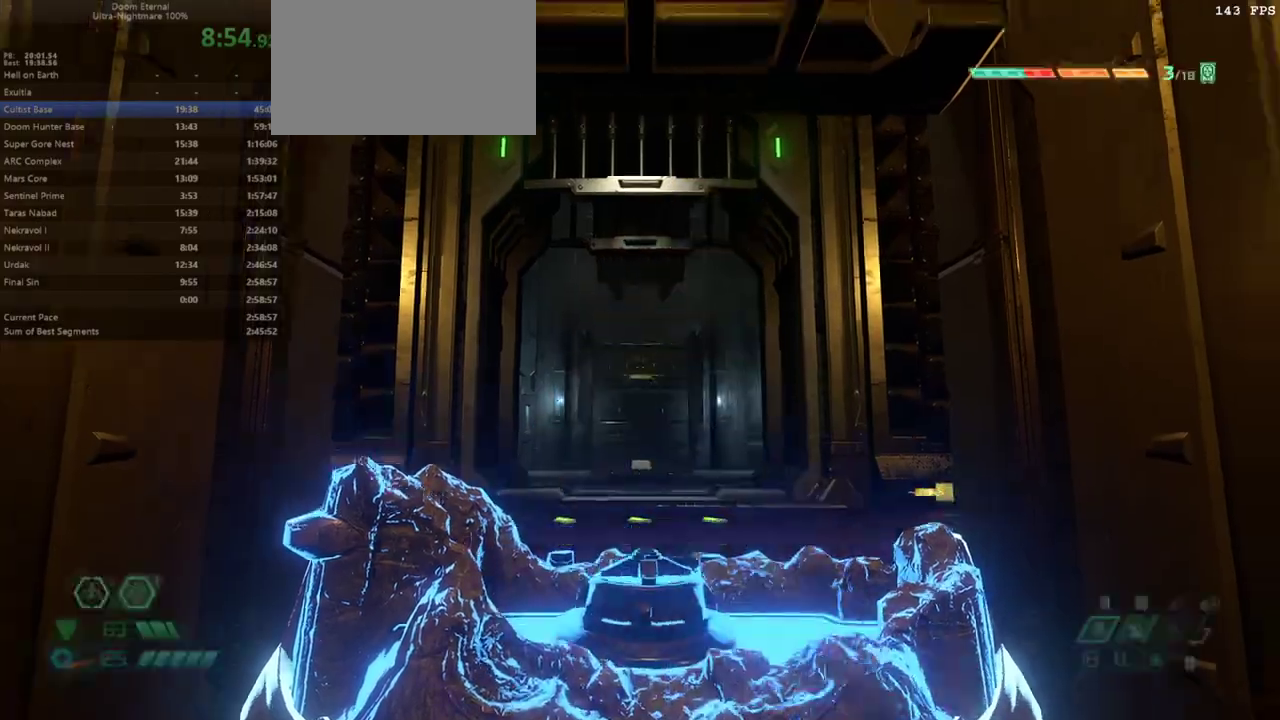
{"keys": ["s"], "mouse": [], "events": [[300, "s", "down"], [333, "d", "up"]]}
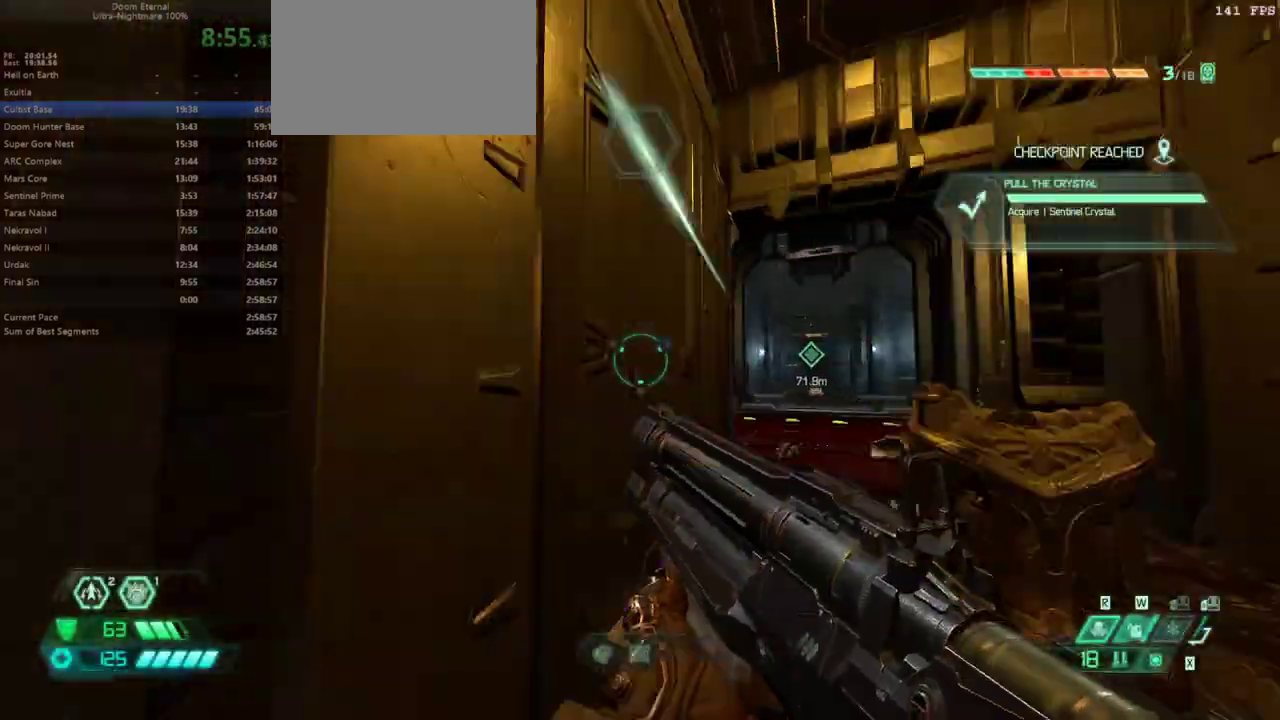
{"keys": ["e"], "mouse": [], "events": [[67, "e", "down"], [167, "s", "up"], [267, "shift", "down"], [400, "shift", "up"]]}
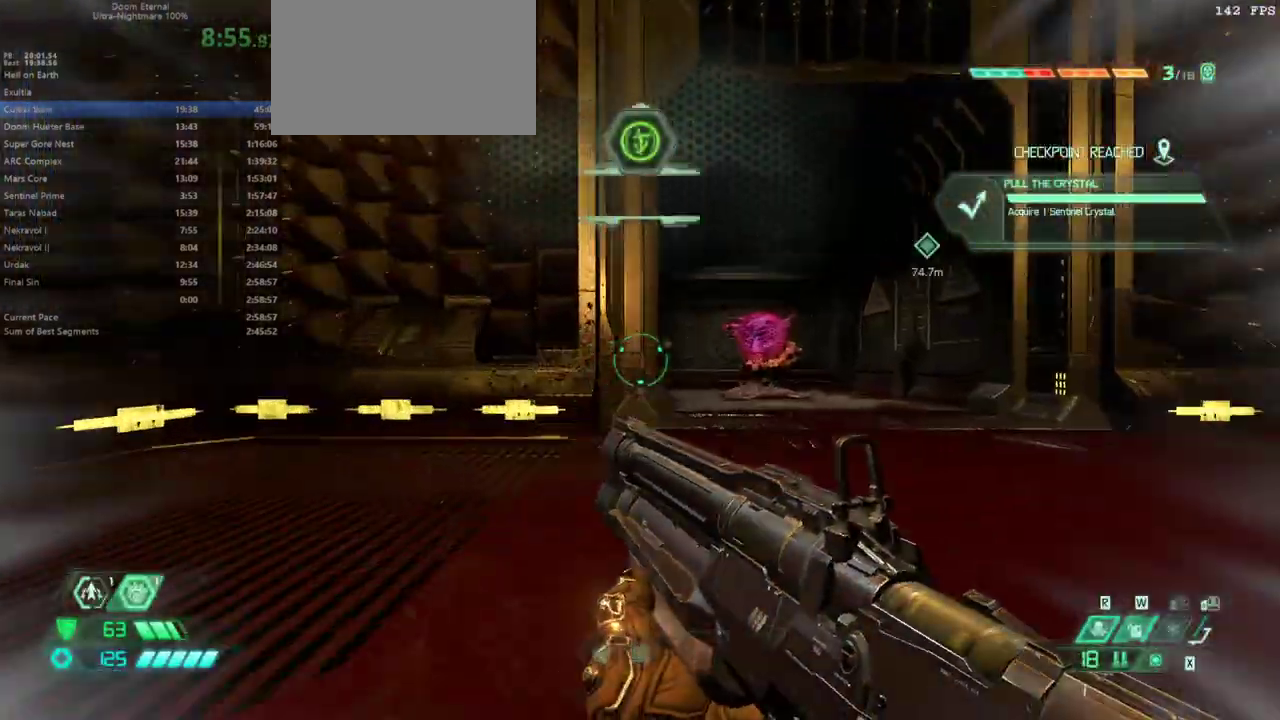
{"keys": ["e"], "mouse": [], "events": [[33, "2", "down"], [133, "2", "up"], [433, "shift", "down"], [500, "shift", "up"]]}
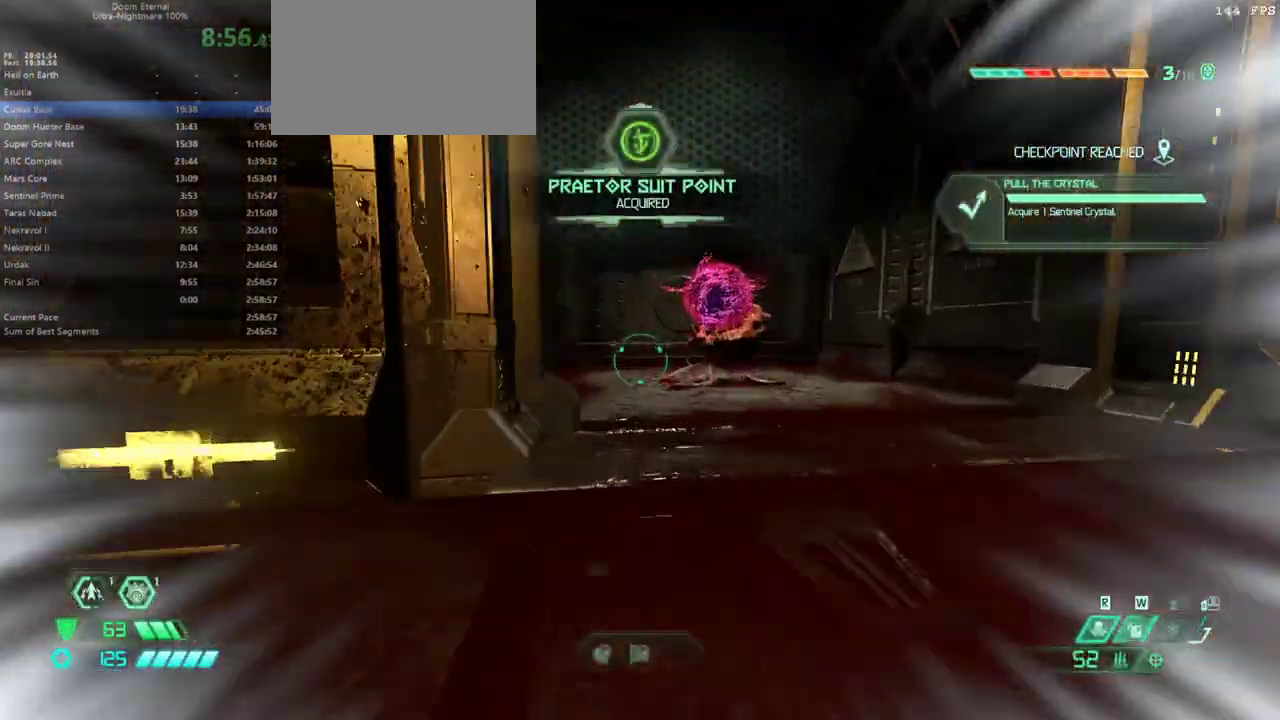
{"keys": [], "mouse": [], "events": [[267, "shift", "down"], [300, "shift", "up"], [500, "e", "up"]]}
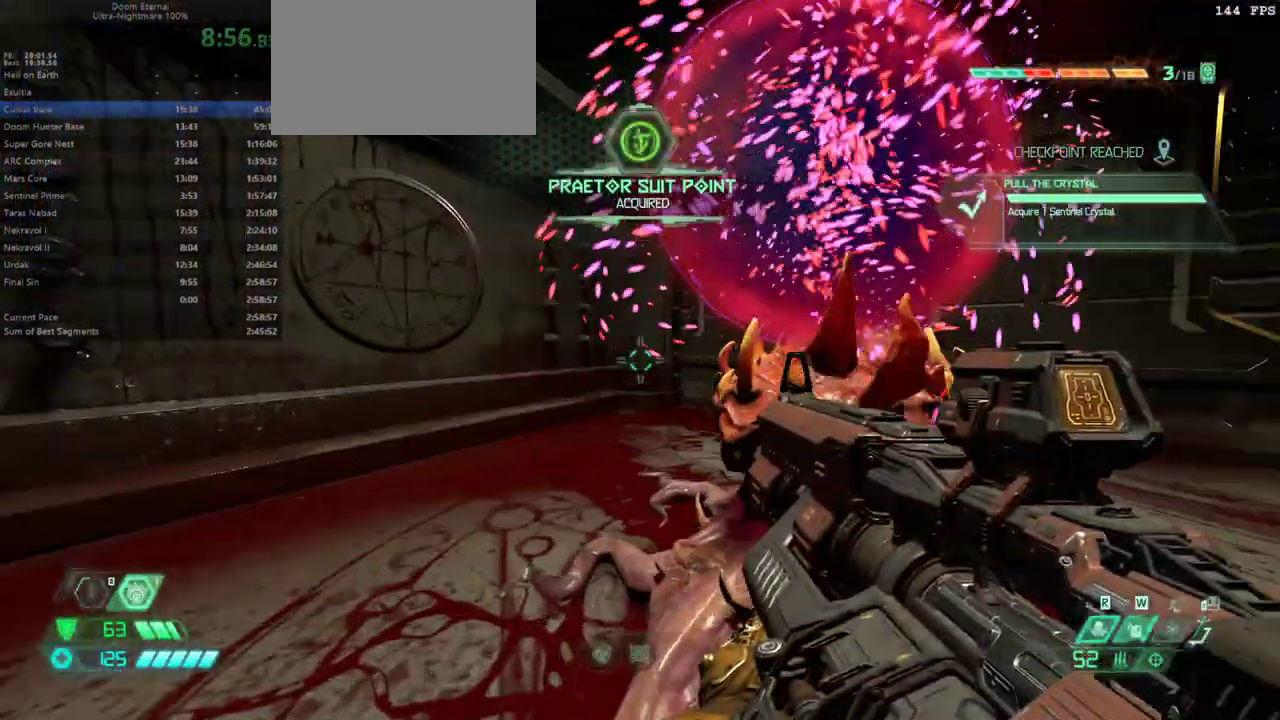
{"keys": [], "mouse": [], "events": [[33, "g", "down"], [167, "g", "up"]]}
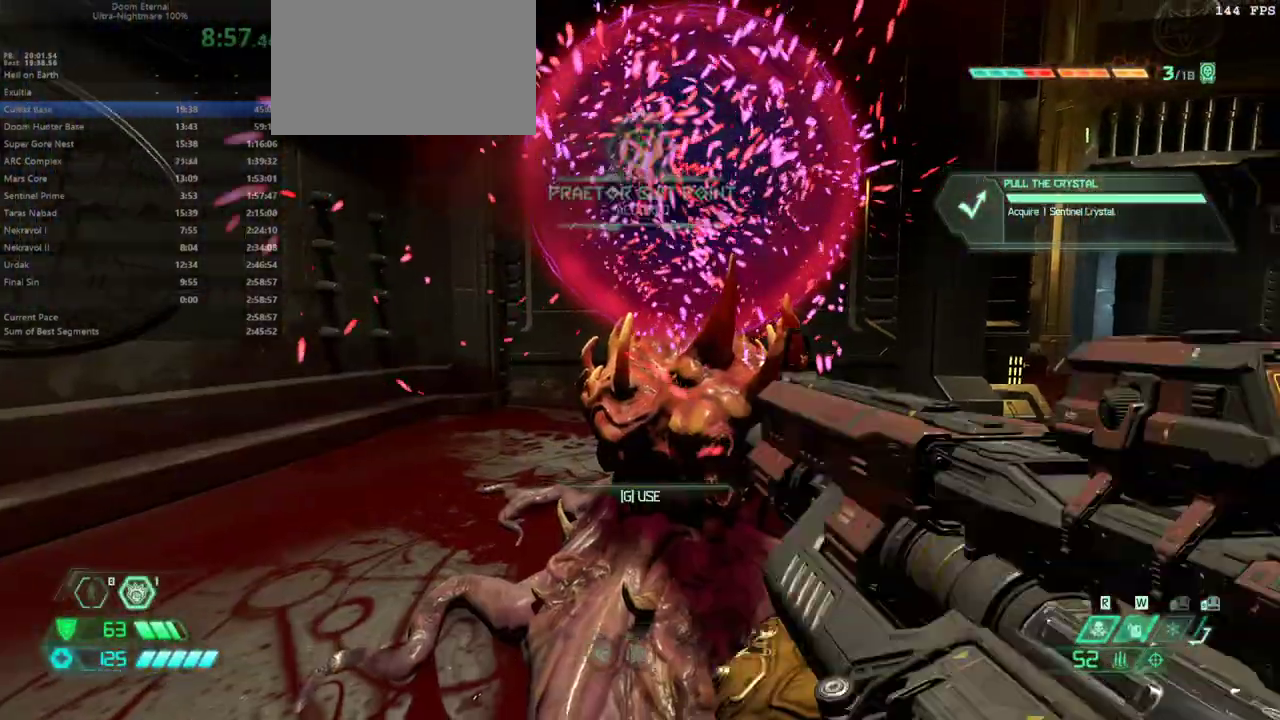
{"keys": ["e"], "mouse": [], "events": [[33, "g", "down"], [133, "g", "up"], [267, "tab", "down"], [367, "tab", "up"], [500, "e", "down"]]}
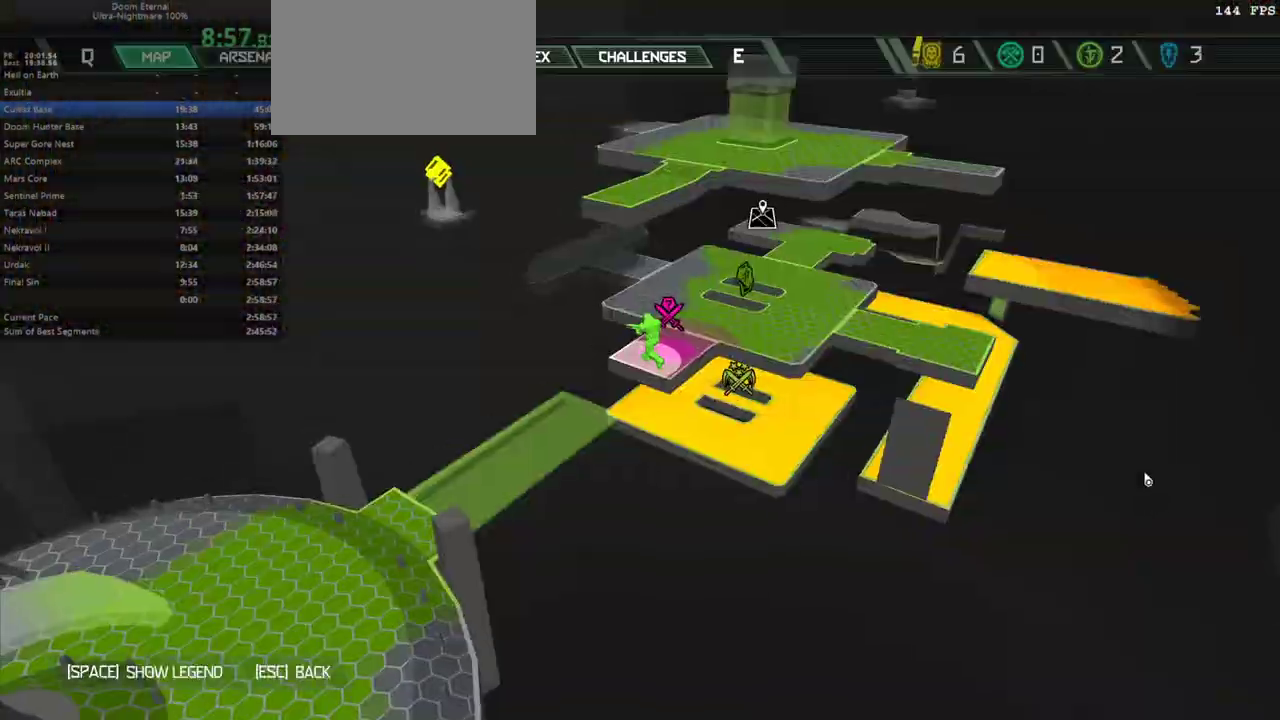
{"keys": [], "mouse": [], "events": [[100, "e", "up"], [233, "e", "down"], [300, "e", "up"]]}
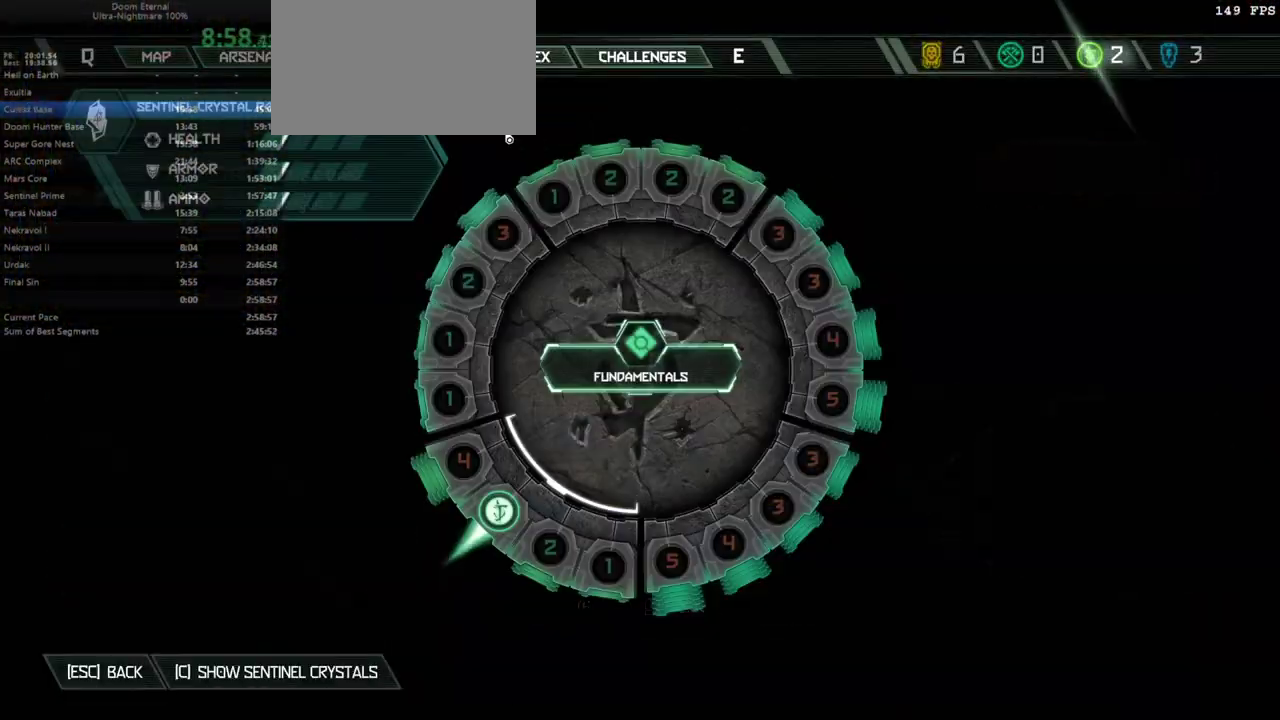
{"keys": [], "mouse": [], "events": []}
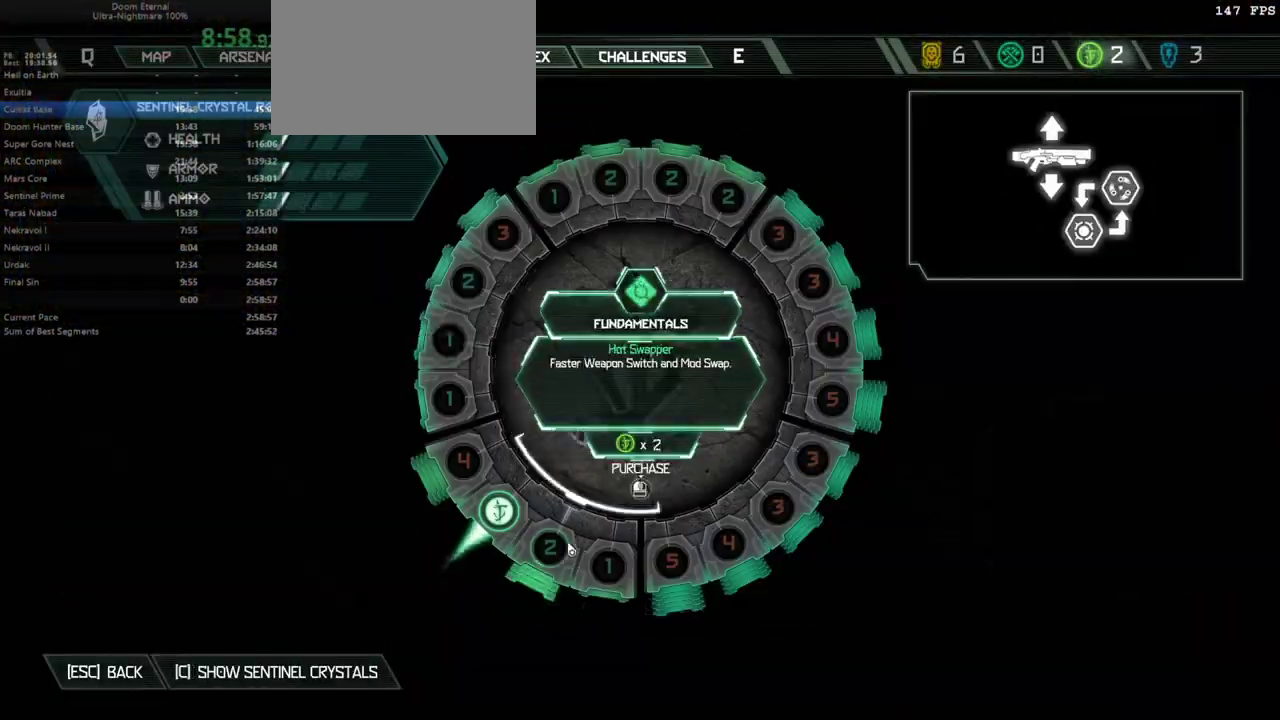
{"keys": ["tab"], "mouse": [], "events": [[100, "mouse_left", "down"], [467, "mouse_left", "up"], [467, "tab", "down"]]}
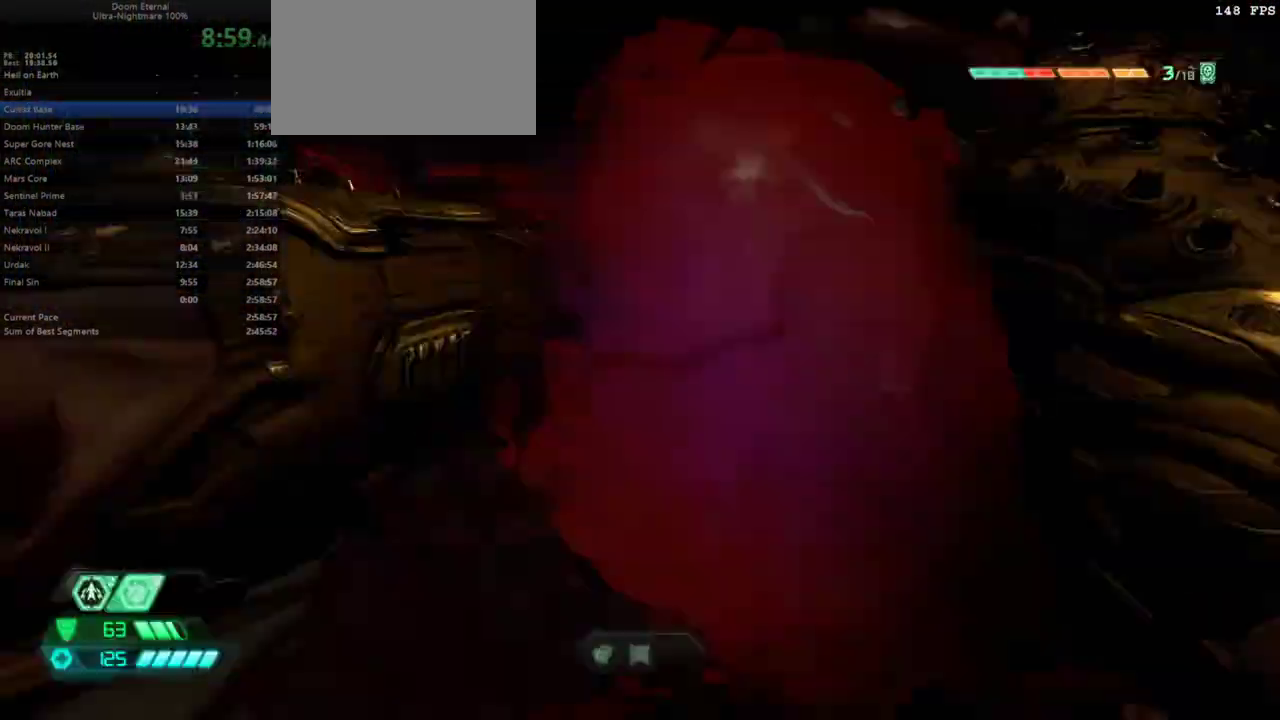
{"keys": [], "mouse": [], "events": [[67, "tab", "up"]]}
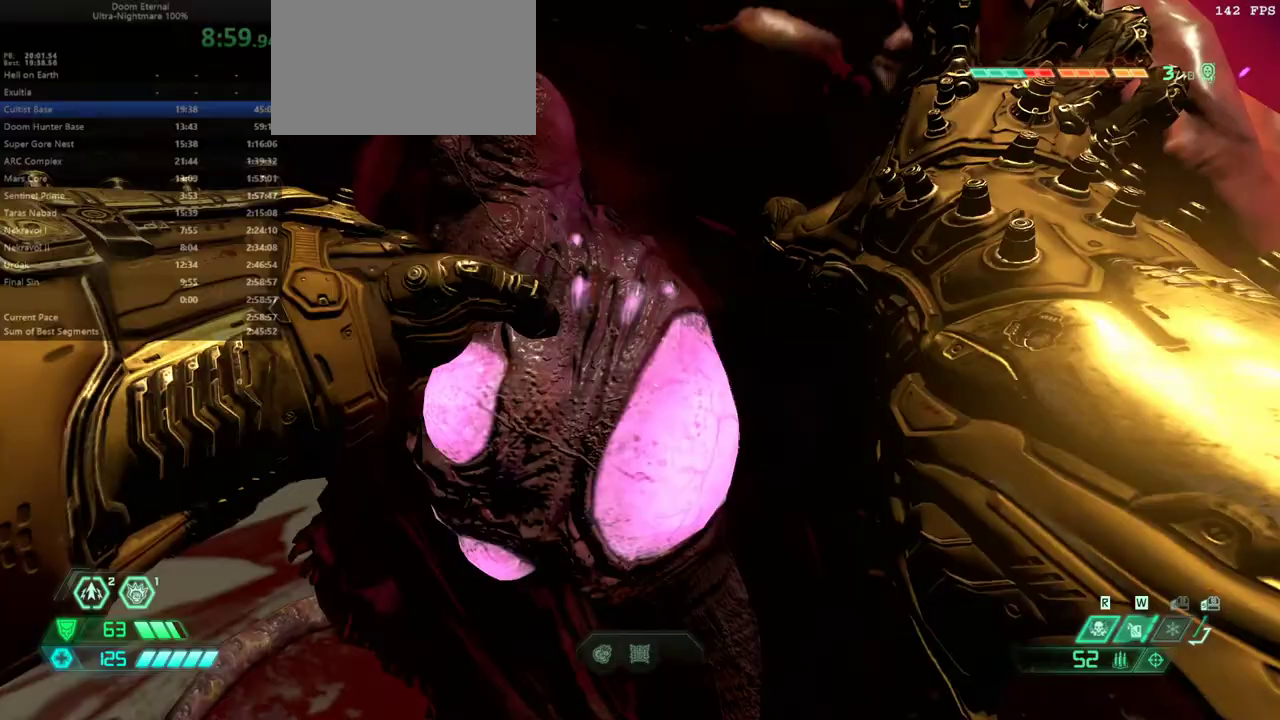
{"keys": [], "mouse": [], "events": []}
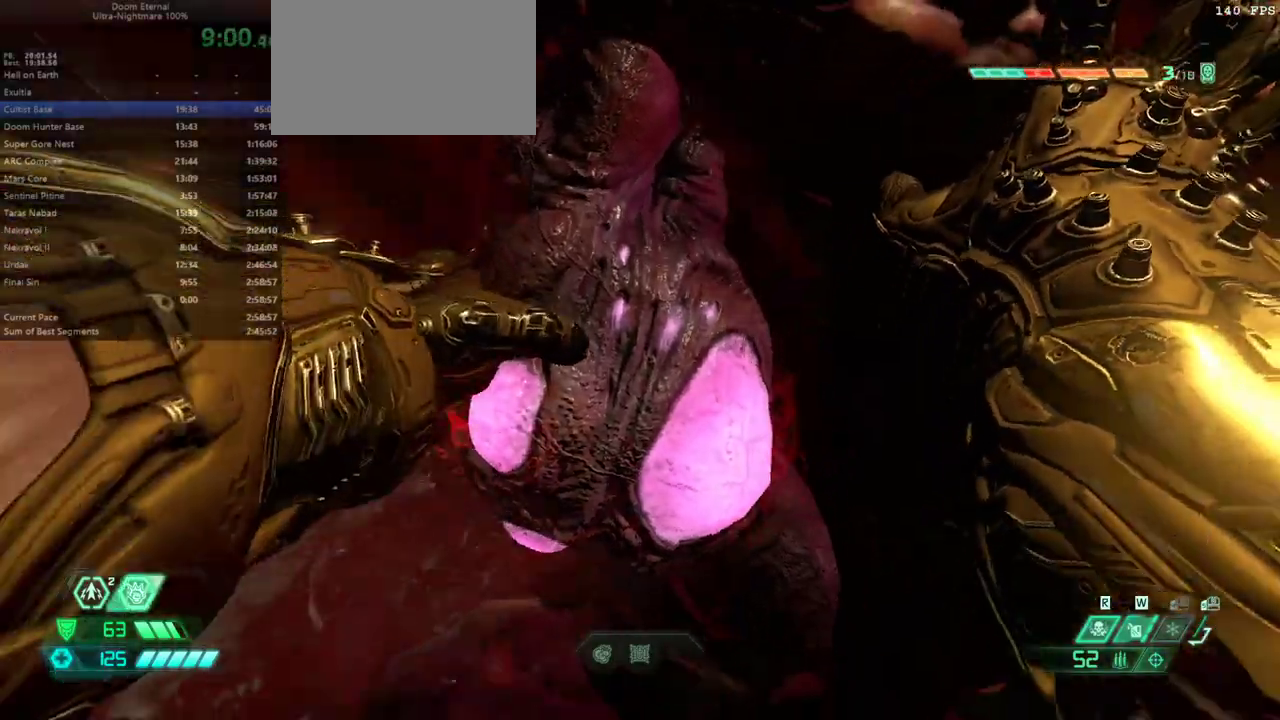
{"keys": ["s"], "mouse": [], "events": [[367, "s", "down"]]}
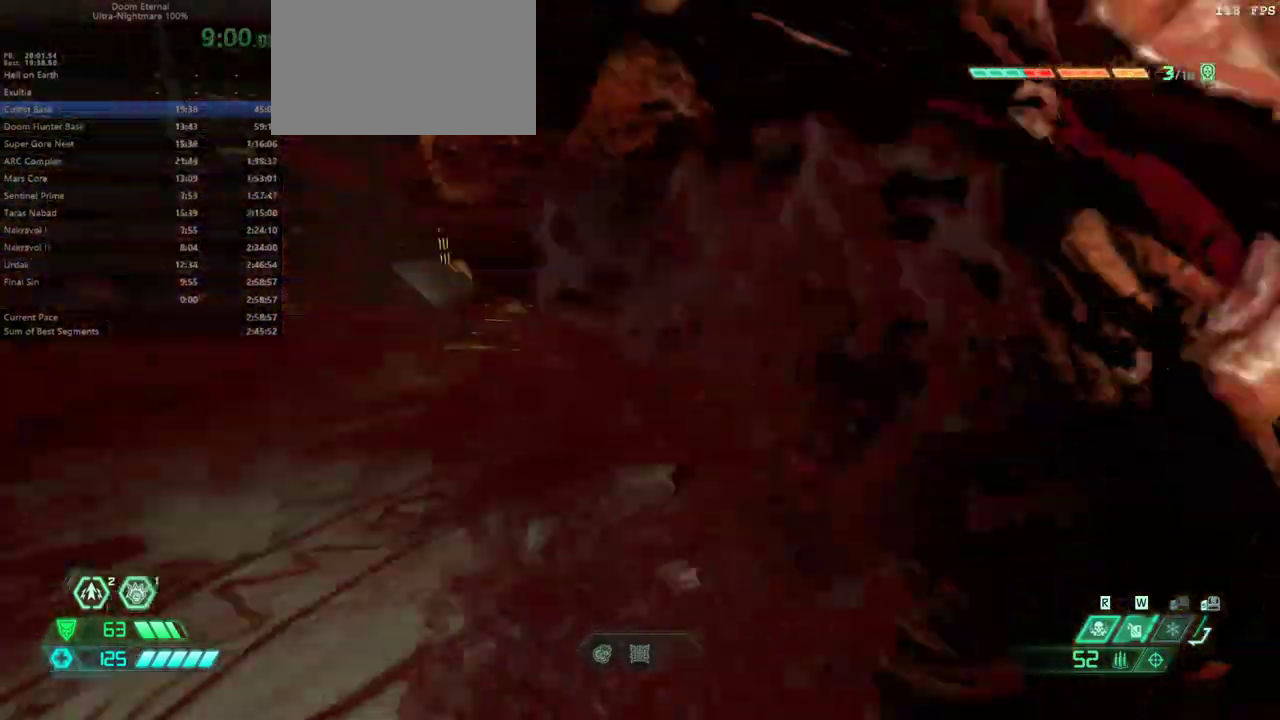
{"keys": ["s"], "mouse": [], "events": []}
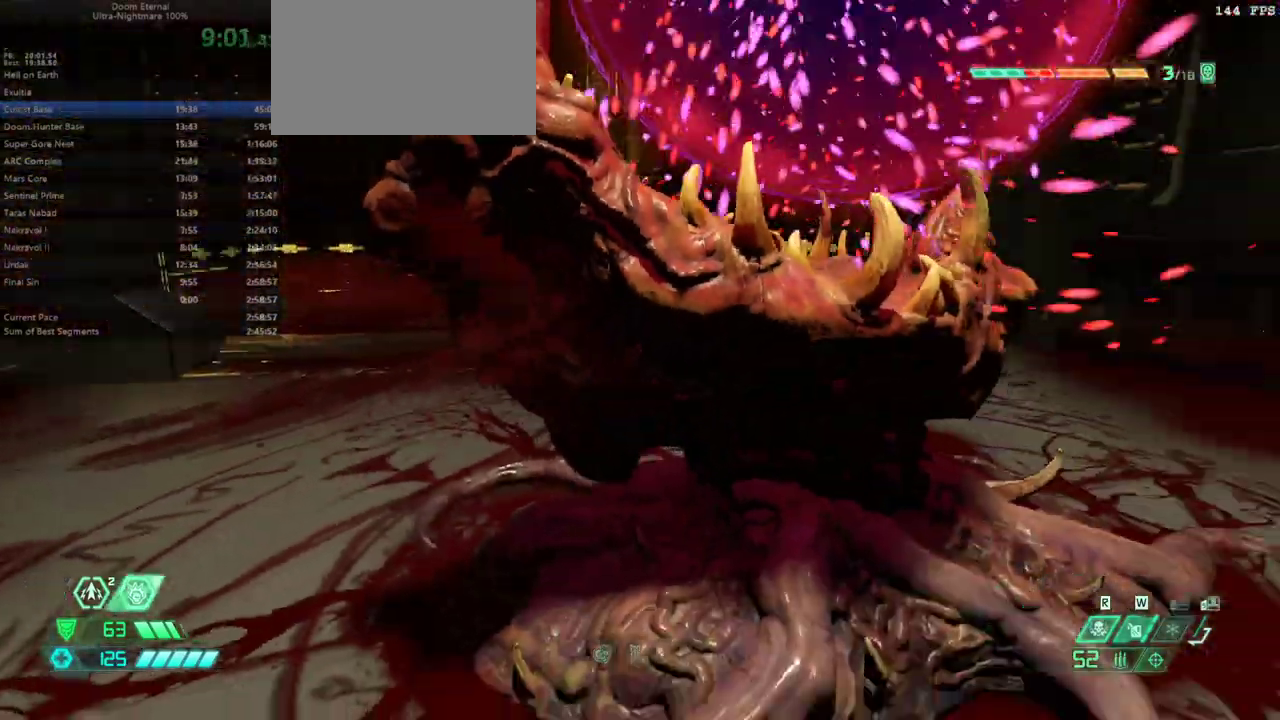
{"keys": ["s"], "mouse": [], "events": []}
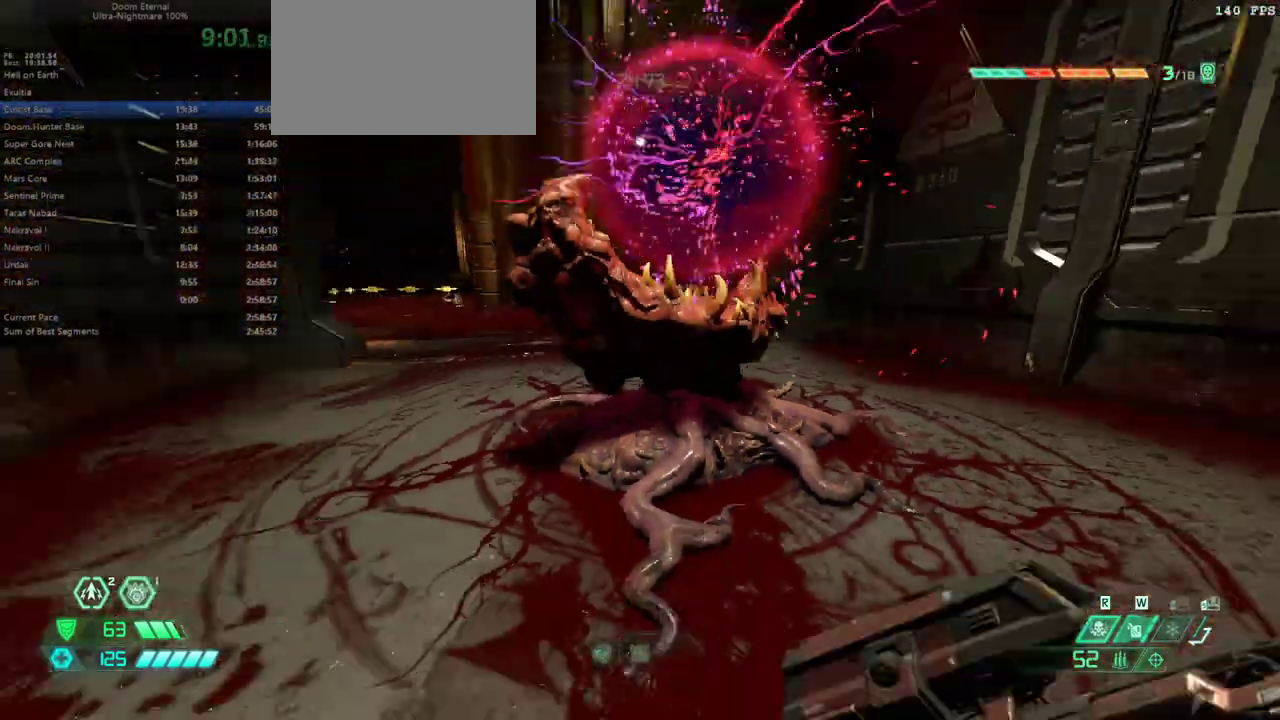
{"keys": ["e"], "mouse": [], "events": [[33, "e", "down"], [233, "s", "up"]]}
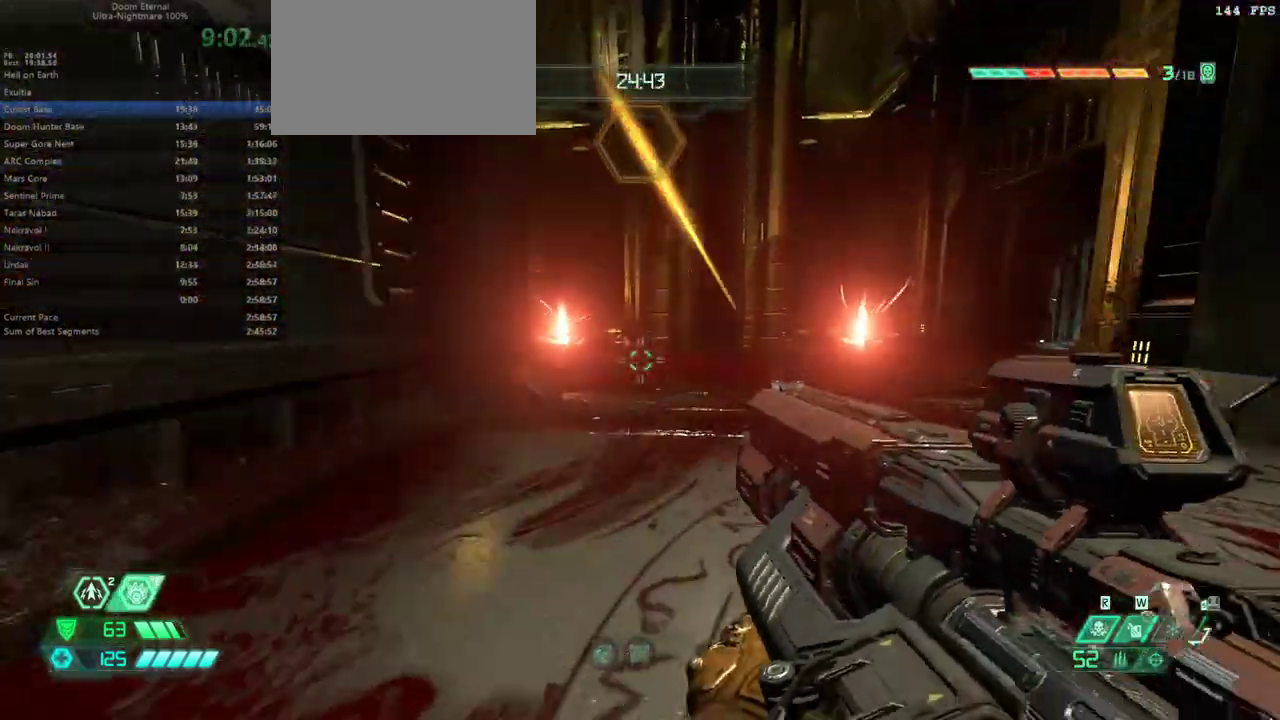
{"keys": ["e", "f"], "mouse": [], "events": [[33, "f", "down"]]}
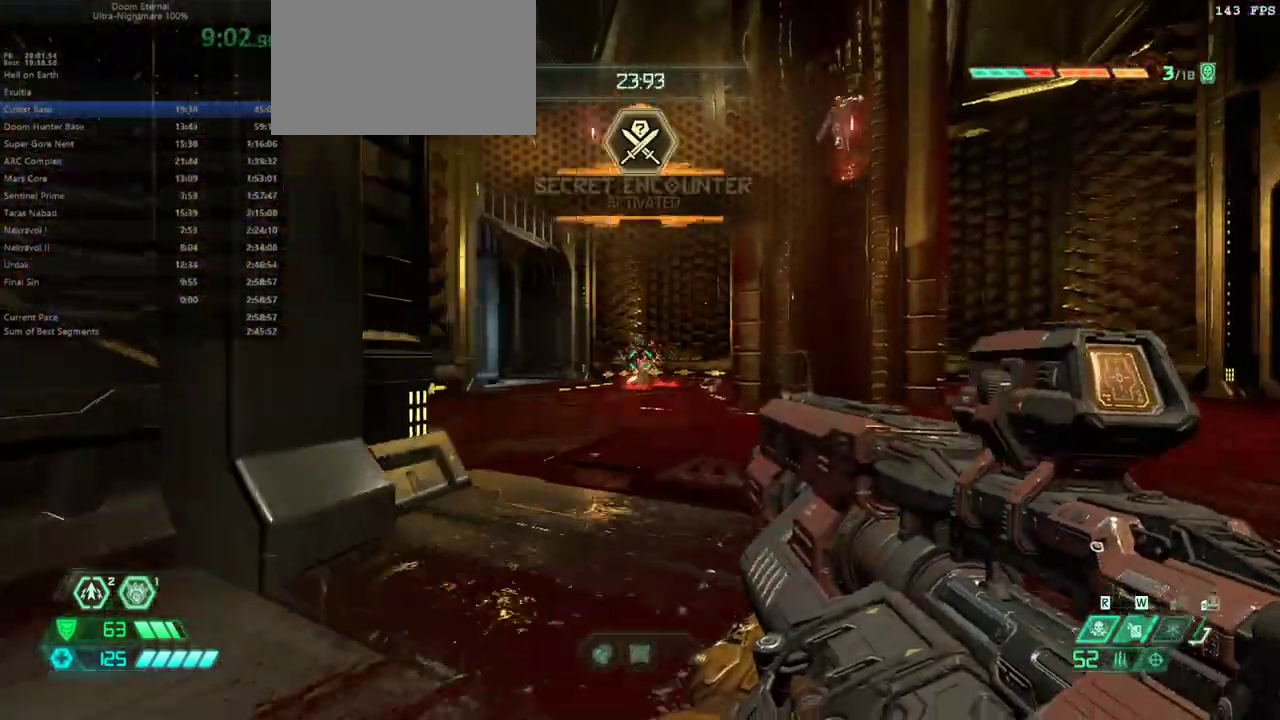
{"keys": [], "mouse": [], "events": [[233, "f", "up"], [467, "e", "up"]]}
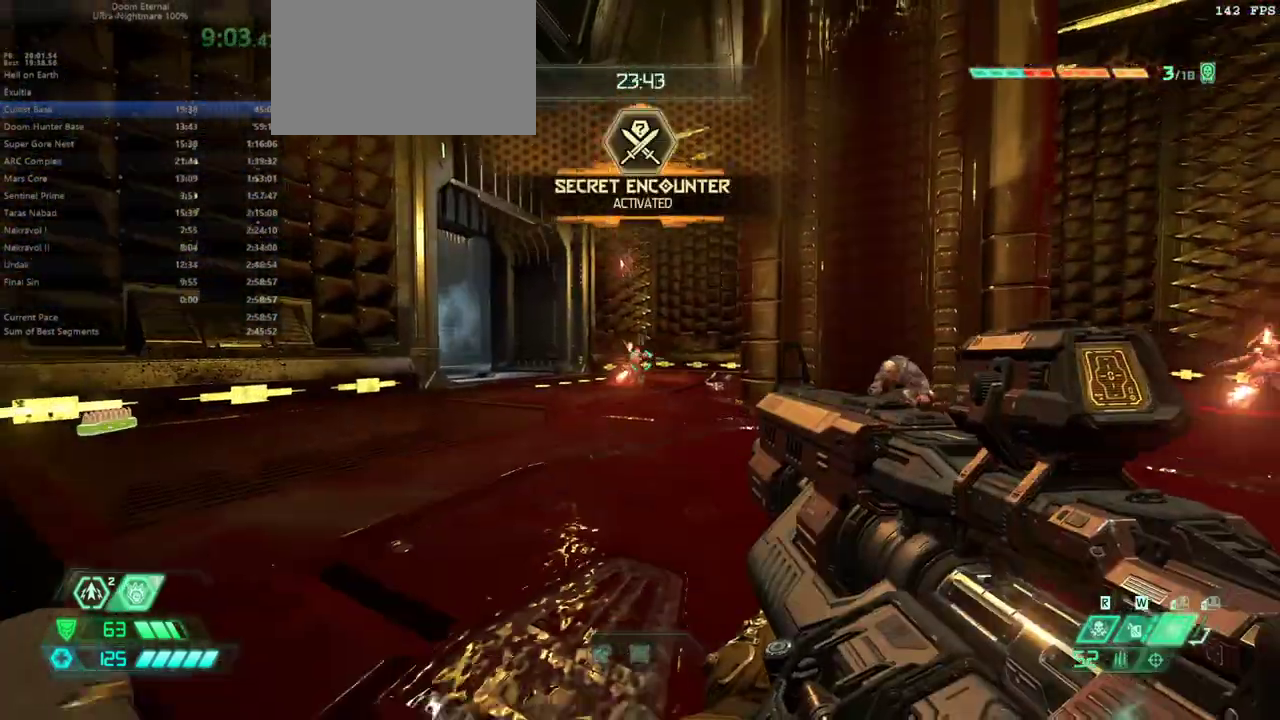
{"keys": ["e", "f"], "mouse": [], "events": [[200, "mouse_left", "down"], [267, "mouse_left", "up"], [433, "e", "down"], [433, "f", "down"]]}
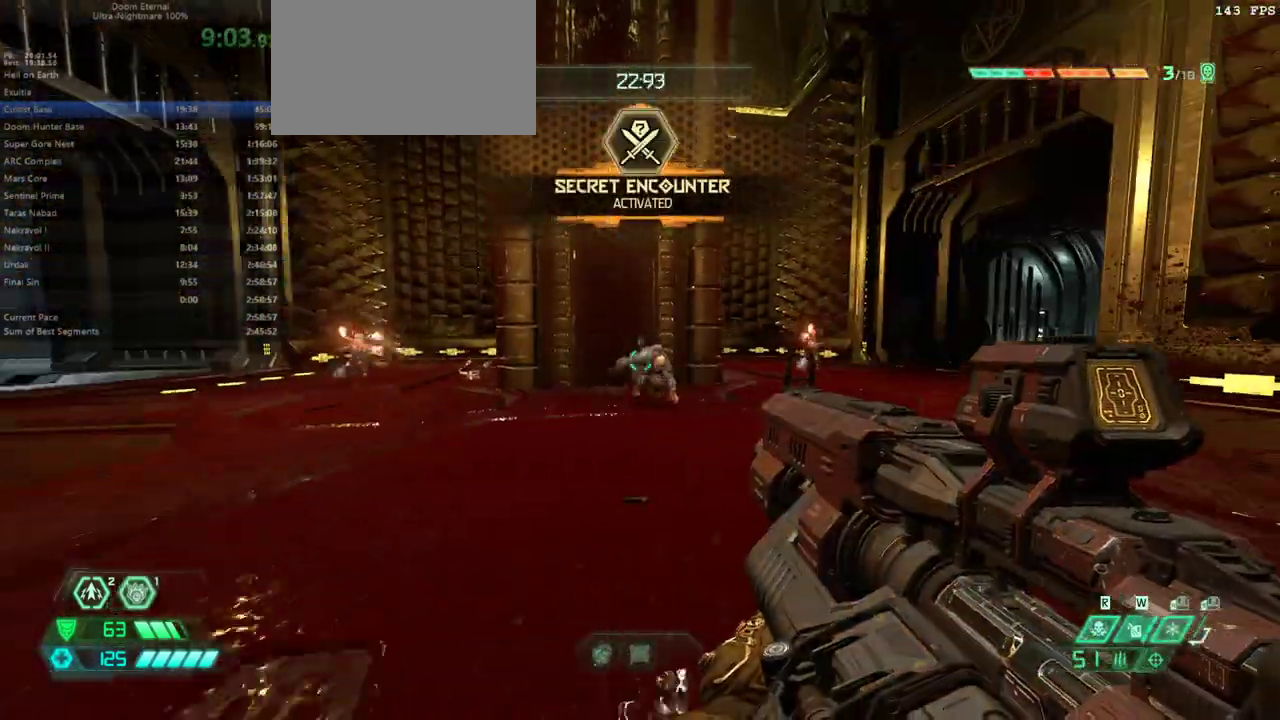
{"keys": [], "mouse": ["left", "right"], "events": [[67, "f", "up"], [100, "e", "up"], [400, "mouse_right", "down"], [467, "mouse_left", "down"]]}
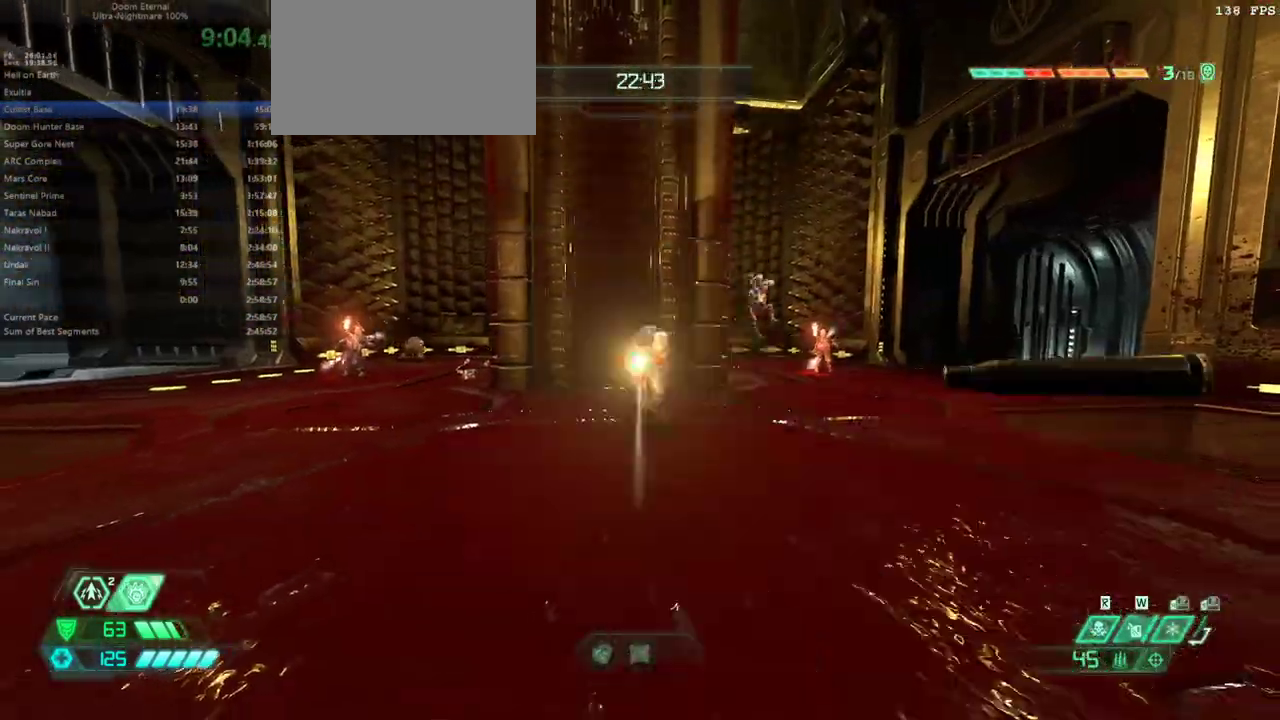
{"keys": ["s"], "mouse": [], "events": [[67, "mouse_left", "up"], [67, "mouse_right", "up"], [167, "s", "down"]]}
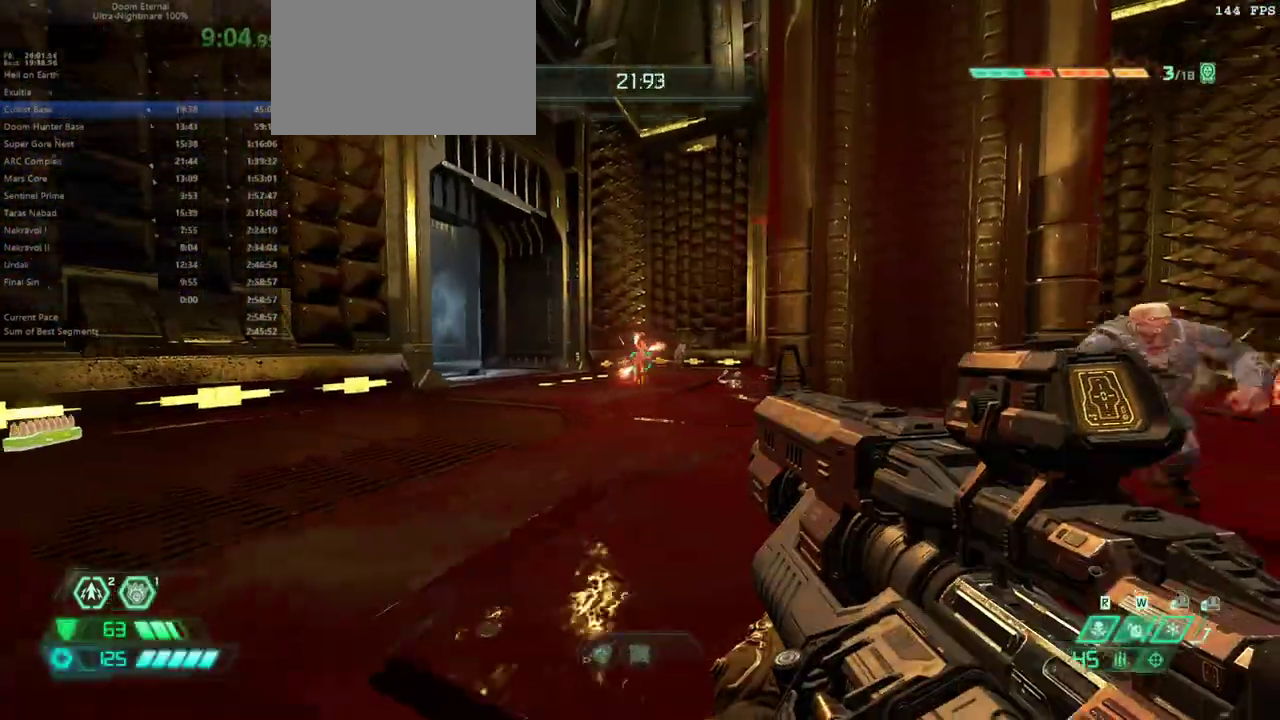
{"keys": ["d"], "mouse": [], "events": [[200, "mouse_left", "down"], [200, "s", "up"], [267, "mouse_left", "up"], [333, "mouse_left", "down"], [467, "d", "down"], [467, "mouse_left", "up"]]}
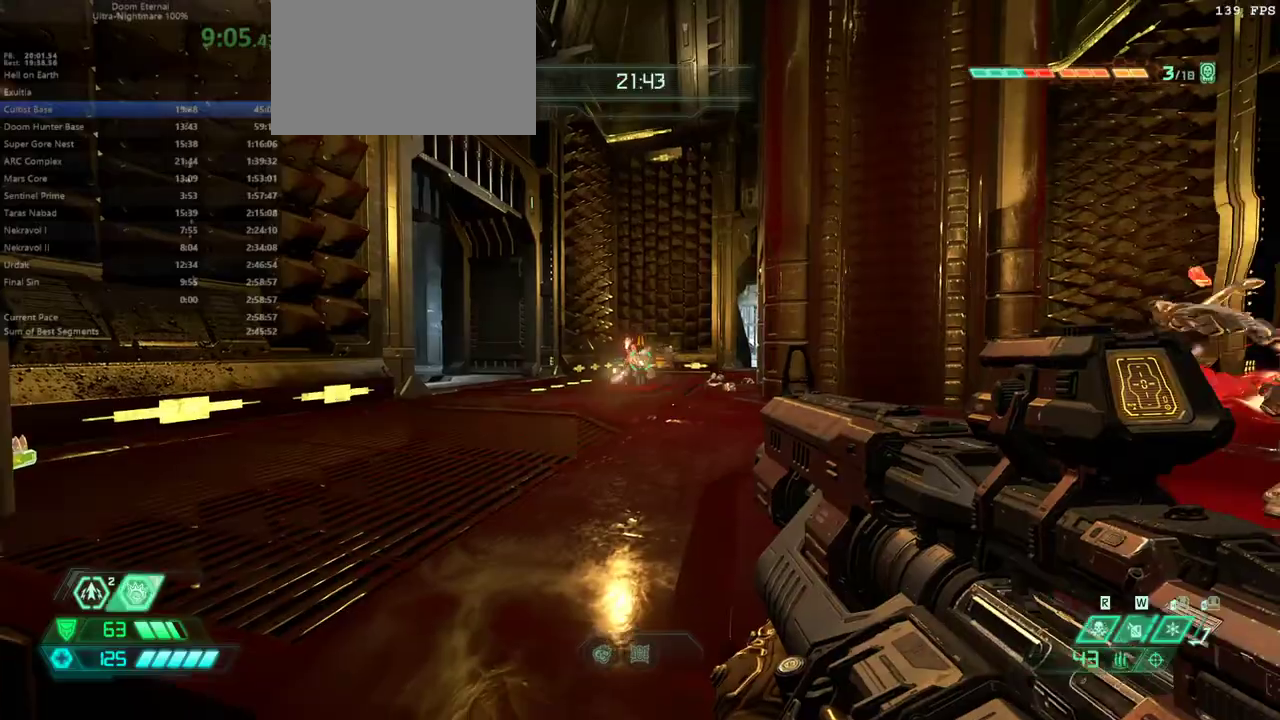
{"keys": ["f"], "mouse": [], "events": [[67, "f", "down"], [300, "d", "up"]]}
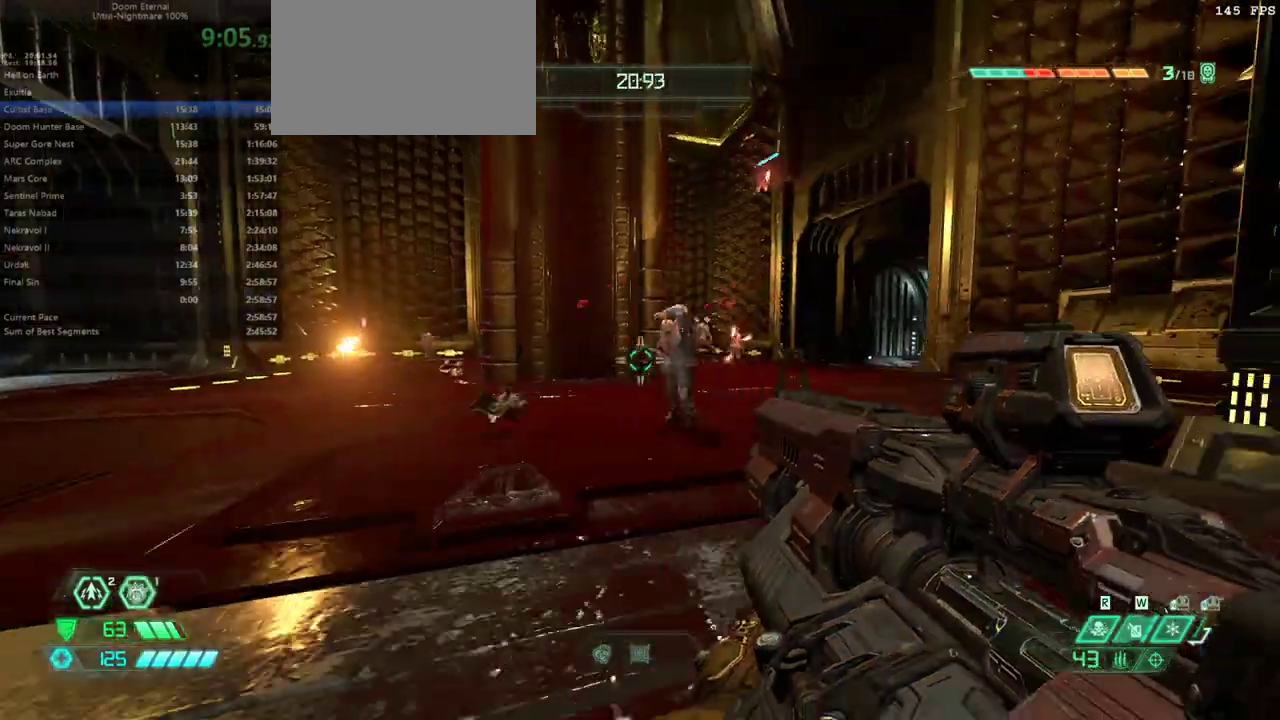
{"keys": ["e"], "mouse": [], "events": [[33, "e", "down"], [233, "f", "up"], [233, "mouse_right", "down"], [267, "mouse_left", "down"], [400, "mouse_right", "up"], [467, "mouse_left", "up"]]}
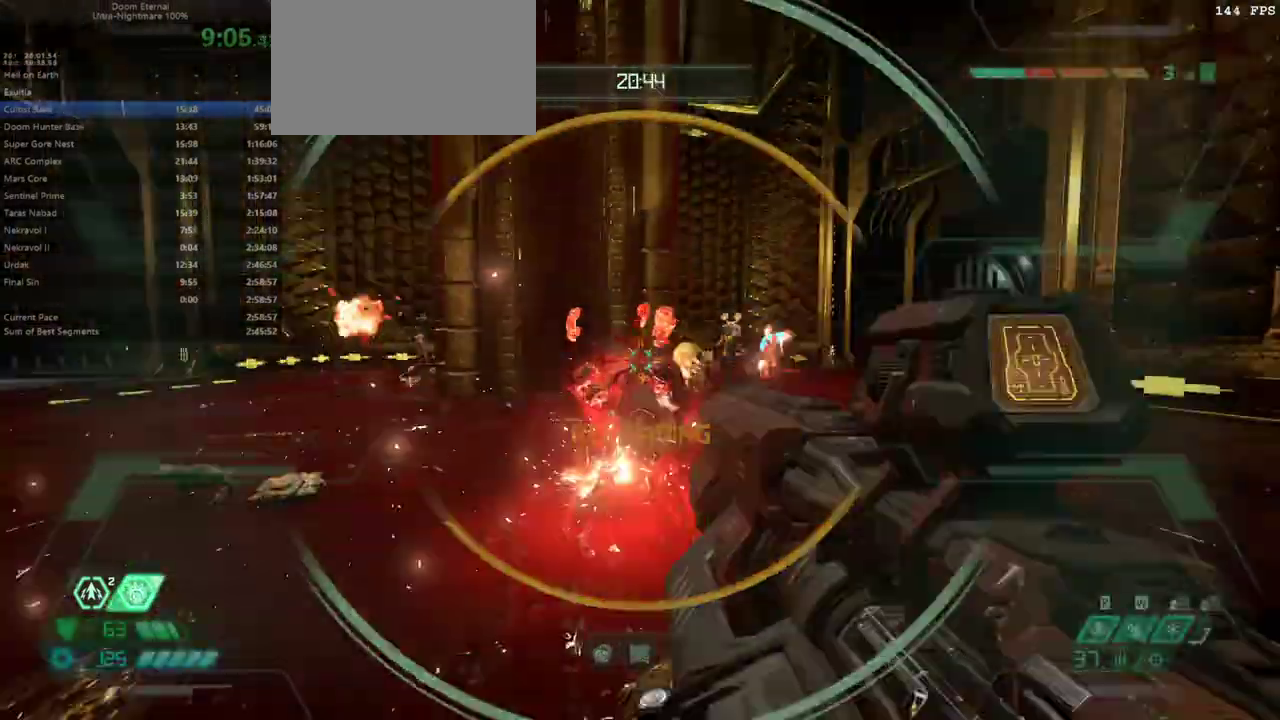
{"keys": ["e", "f"], "mouse": [], "events": [[33, "f", "down"], [200, "a", "down"], [333, "a", "up"]]}
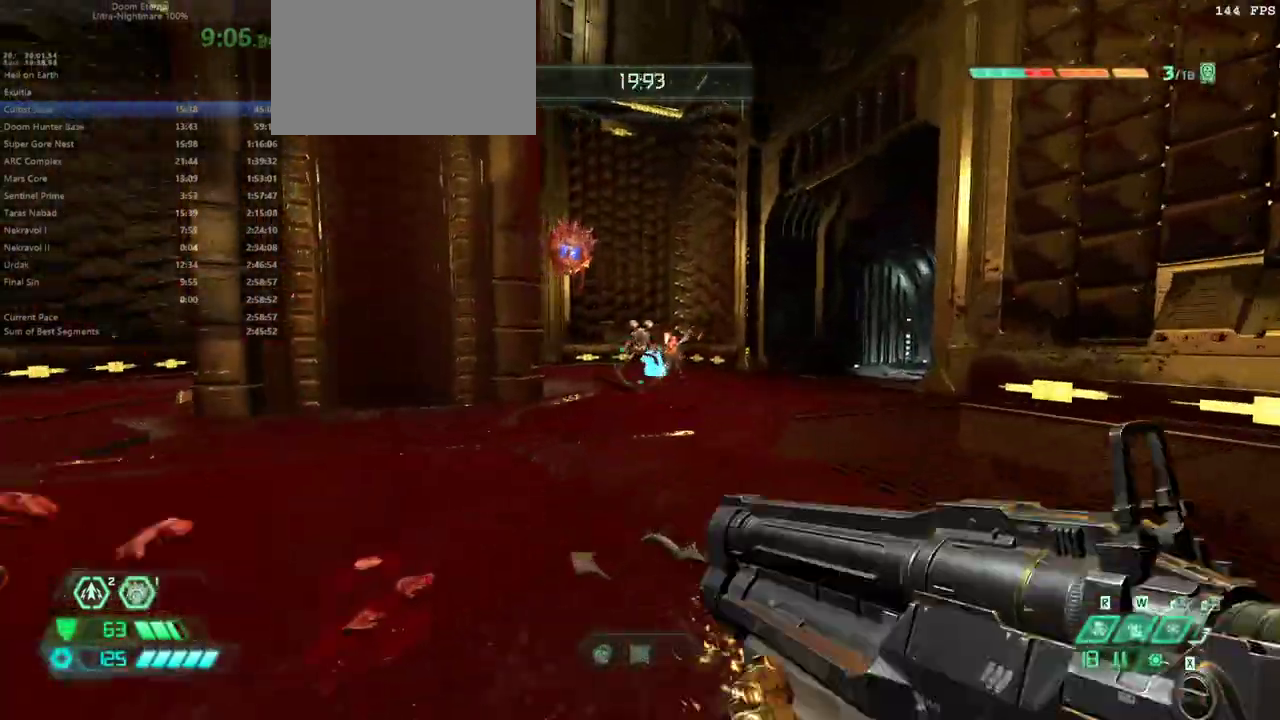
{"keys": ["e", "f", "shift"], "mouse": [], "events": [[300, "mouse_left", "down"], [333, "shift", "down"], [400, "mouse_left", "up"]]}
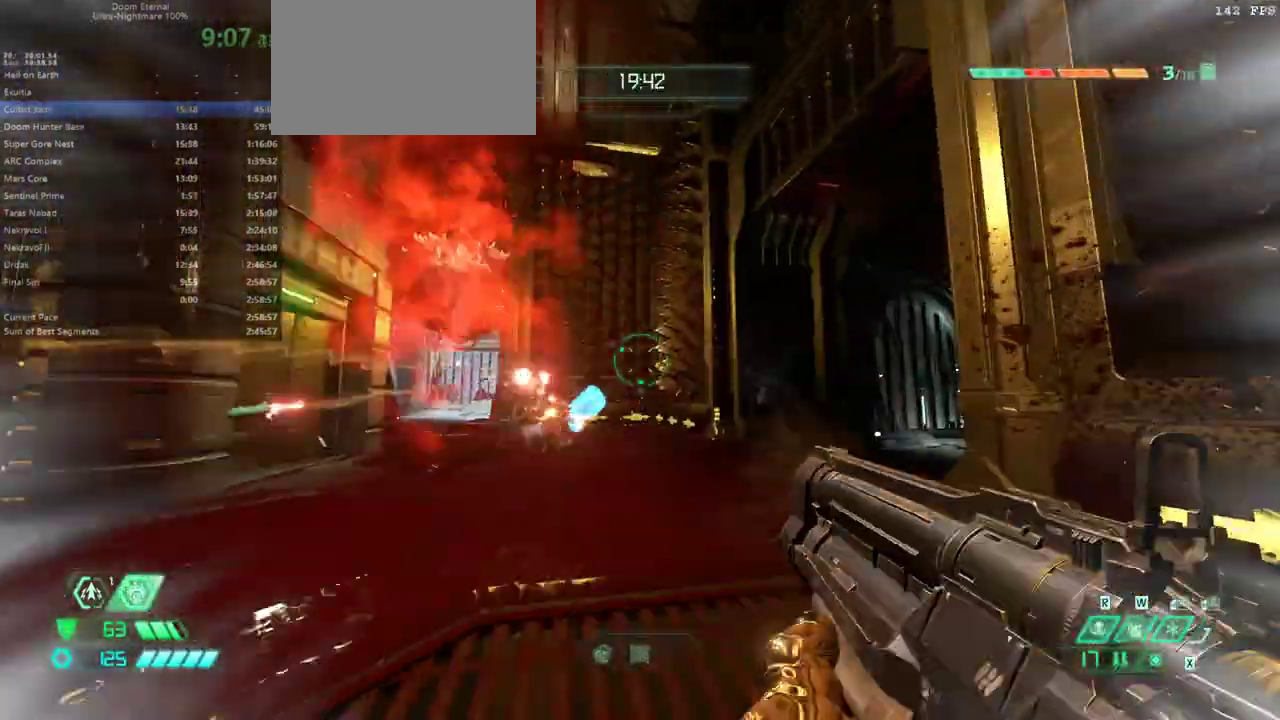
{"keys": ["d", "s"], "mouse": [], "events": [[33, "shift", "up"], [233, "e", "up"], [367, "d", "down"], [400, "f", "up"], [467, "s", "down"]]}
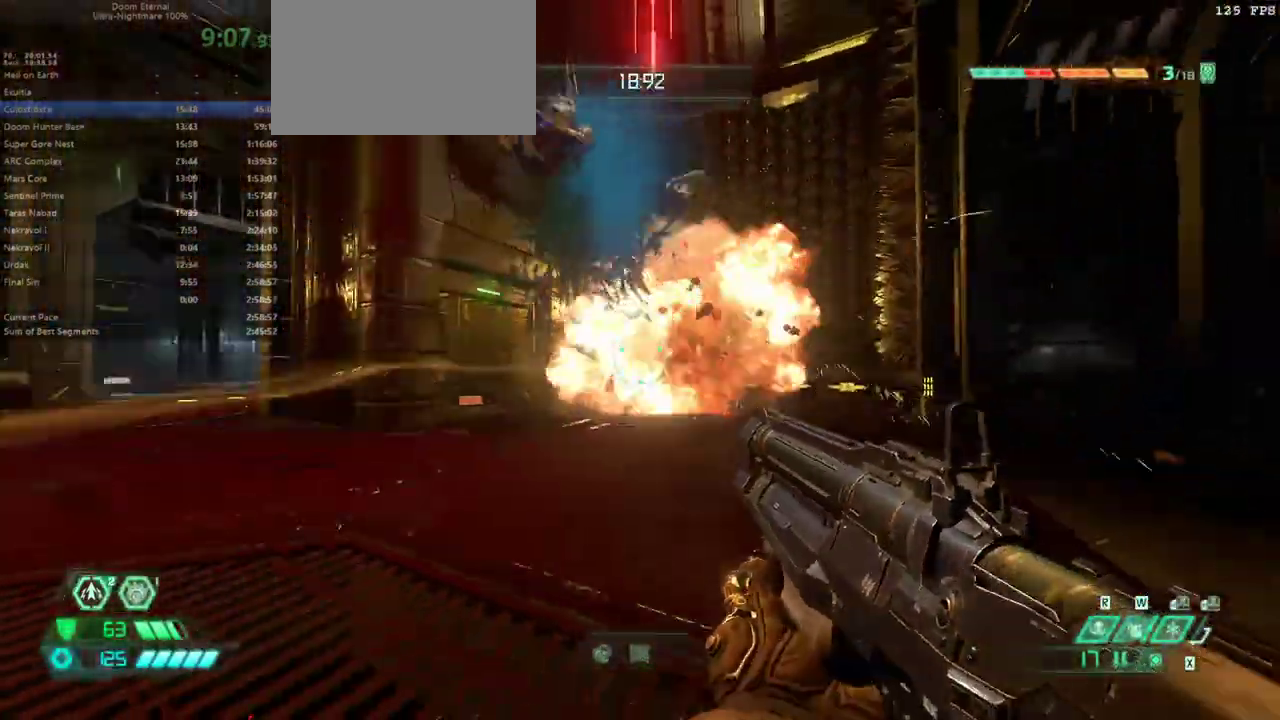
{"keys": ["e", "s"], "mouse": [], "events": [[133, "shift", "down"], [233, "shift", "up"], [267, "d", "up"], [500, "e", "down"]]}
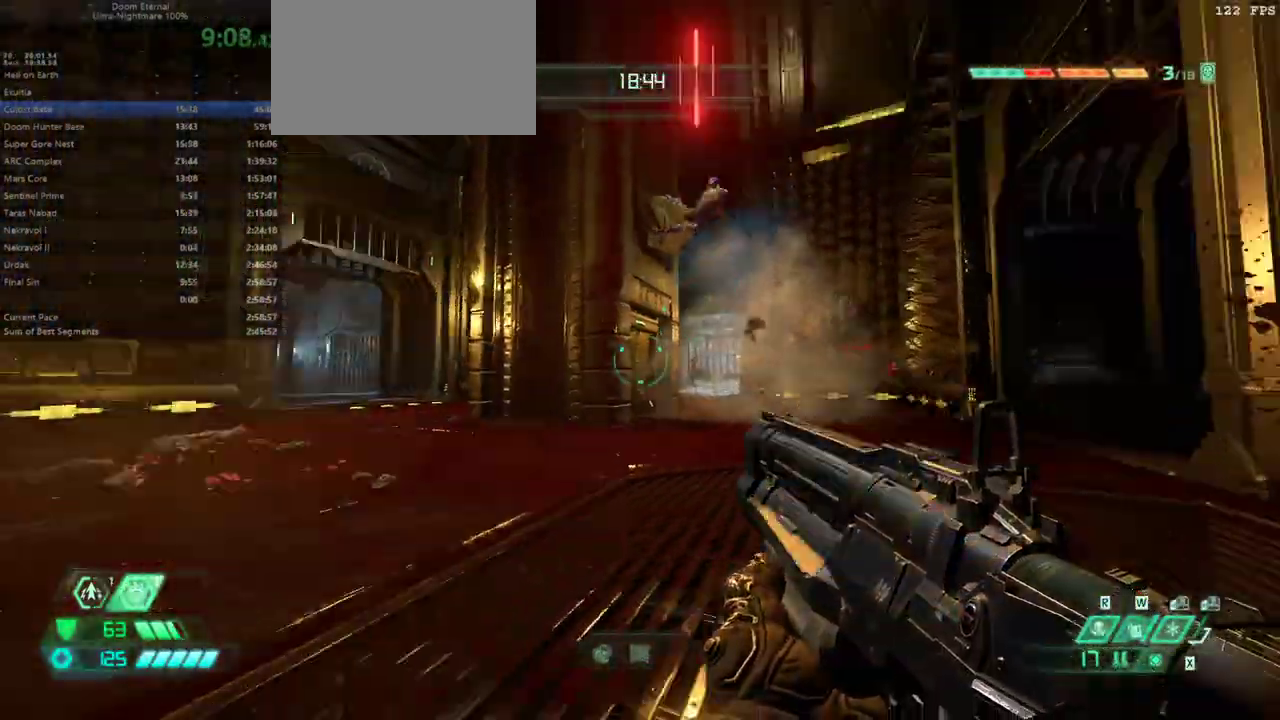
{"keys": ["e", "s"], "mouse": [], "events": [[300, "shift", "down"], [467, "shift", "up"]]}
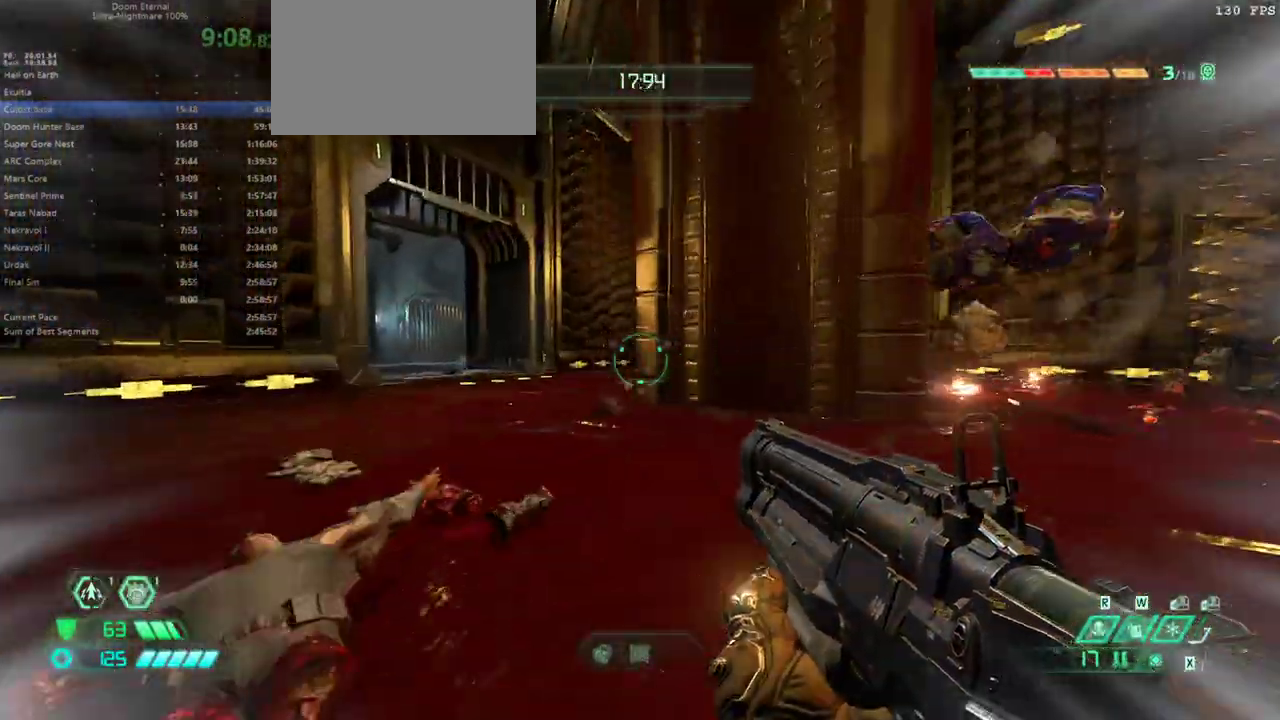
{"keys": ["e", "s", "shift"], "mouse": [], "events": [[400, "shift", "down"]]}